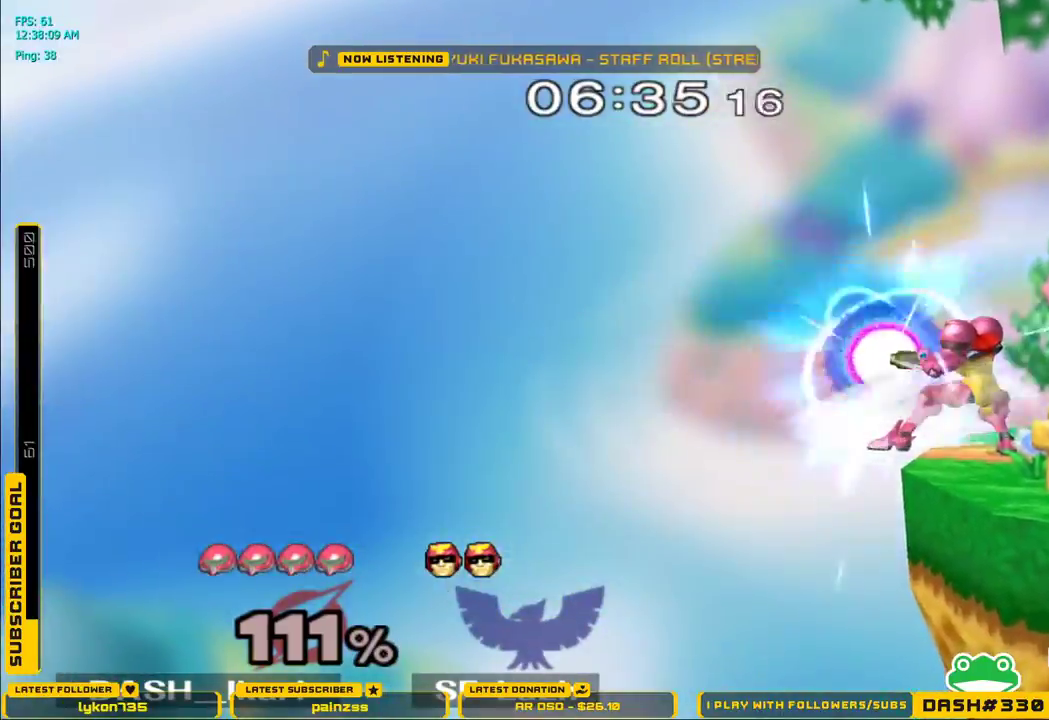
Gameplay with a controller (Nintendo layout); each line is a JSON object with the inputs held at the frame after it (dt_ms = milliseconds from this image to that frame). "events" lists button and stick changes between this image and that frame as [ms after this image, input, new state], when the widget could be followed in between. Not read: L3 R3.
{"dt_ms": 500, "buttons": [], "left_stick": "center", "right_stick": "center", "events": []}
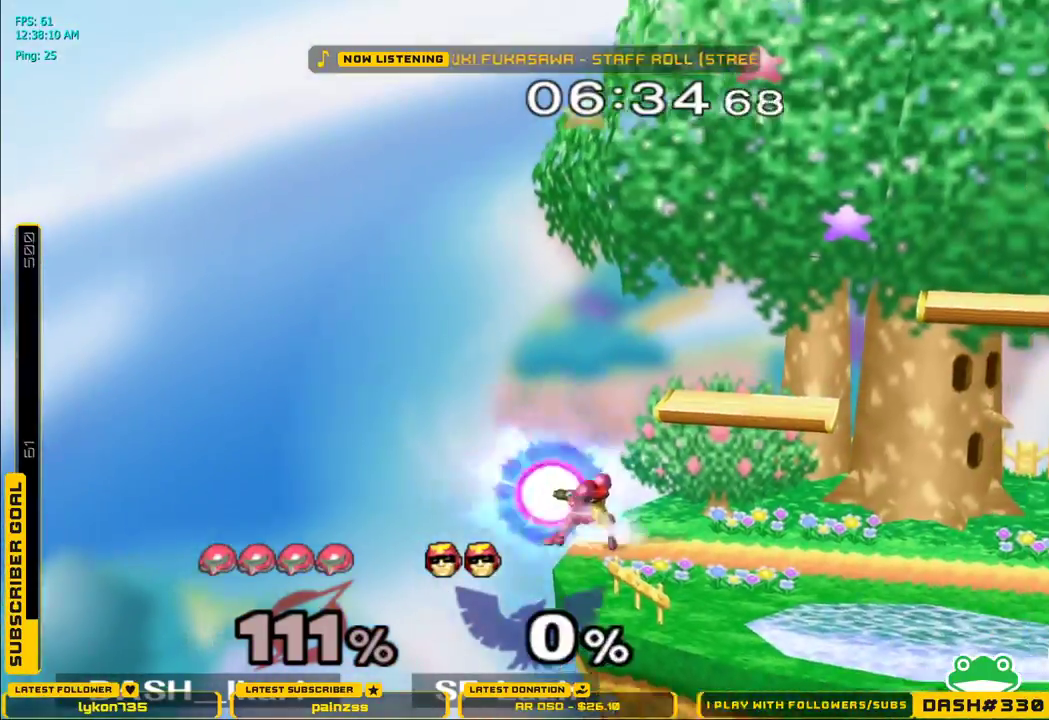
{"dt_ms": 500, "buttons": [], "left_stick": "center", "right_stick": "center", "events": [[67, "B", "down"], [117, "B", "up"]]}
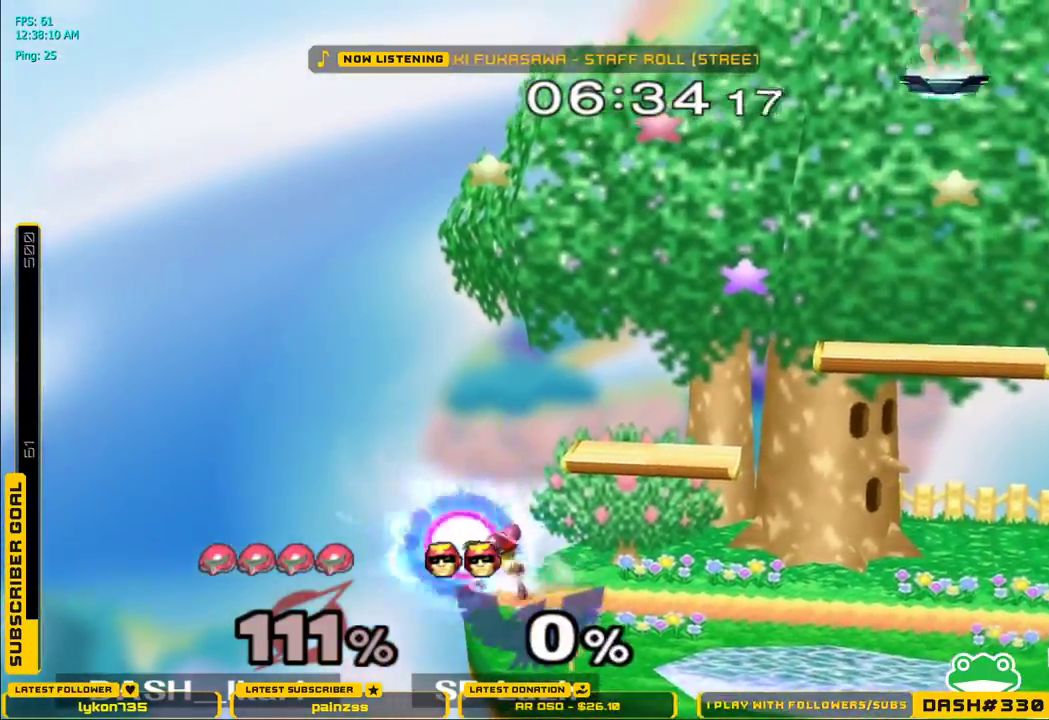
{"dt_ms": 500, "buttons": [], "left_stick": "right", "right_stick": "center", "events": [[383, "left_stick", "right"]]}
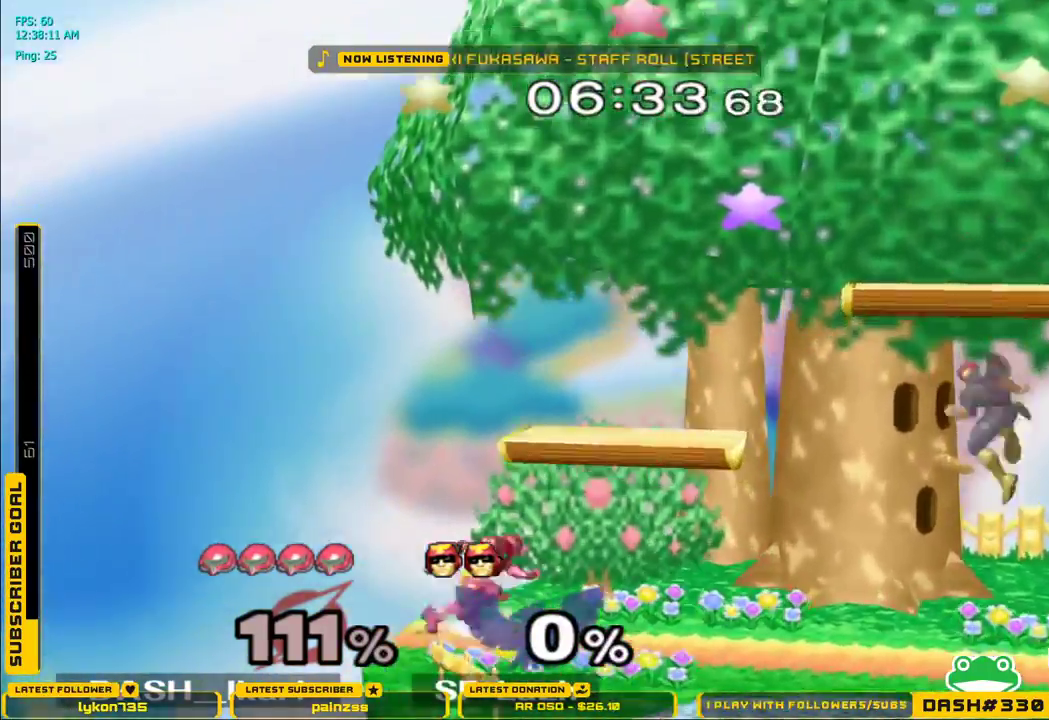
{"dt_ms": 500, "buttons": ["X"], "left_stick": "right", "right_stick": "center", "events": [[17, "left_stick", "up-left"], [100, "left_stick", "right"], [233, "X", "down"], [333, "X", "up"], [383, "X", "down"]]}
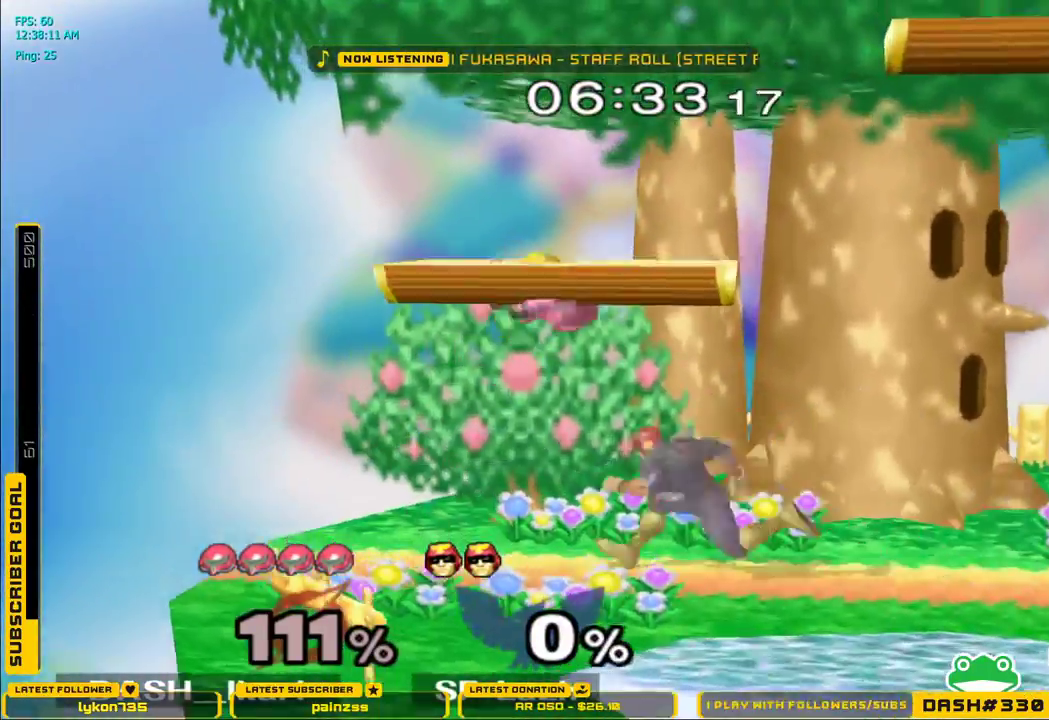
{"dt_ms": 500, "buttons": ["L1"], "left_stick": "left", "right_stick": "center", "events": [[83, "L1", "down"], [183, "L1", "up"], [183, "left_stick", "center"], [200, "X", "up"], [267, "left_stick", "down-right"], [400, "left_stick", "down-left"], [450, "left_stick", "left"], [483, "L1", "down"]]}
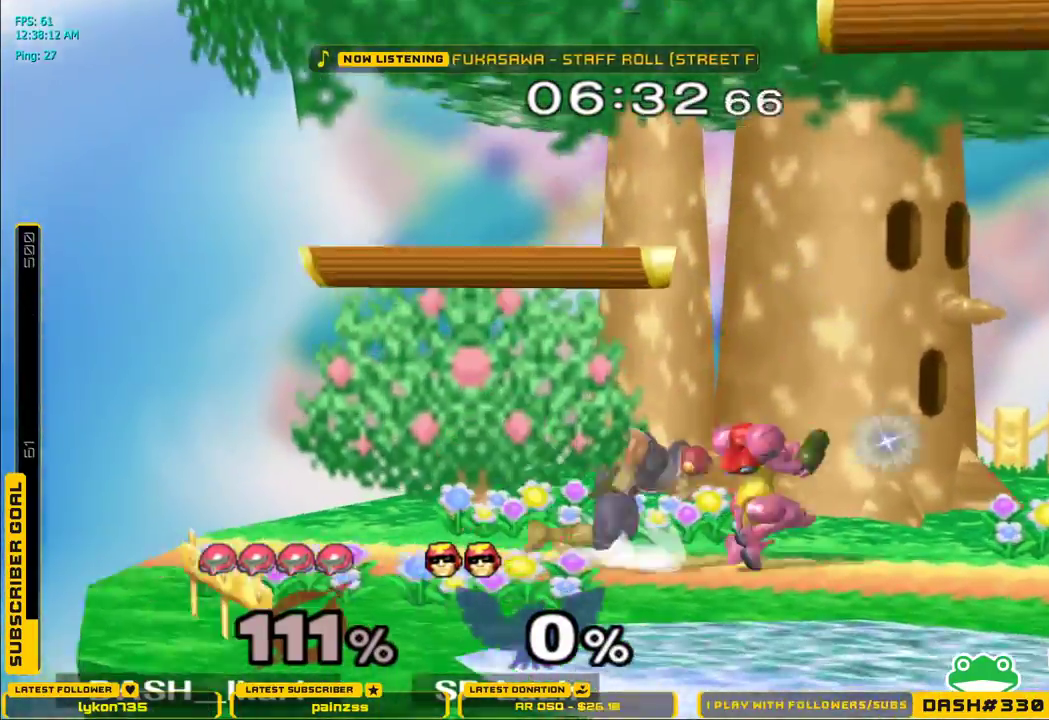
{"dt_ms": 500, "buttons": [], "left_stick": "right", "right_stick": "center", "events": [[83, "L1", "up"], [117, "left_stick", "center"], [183, "X", "down"], [200, "X", "up"], [200, "left_stick", "down-left"], [250, "L1", "down"], [333, "L1", "up"], [350, "left_stick", "center"], [433, "left_stick", "right"]]}
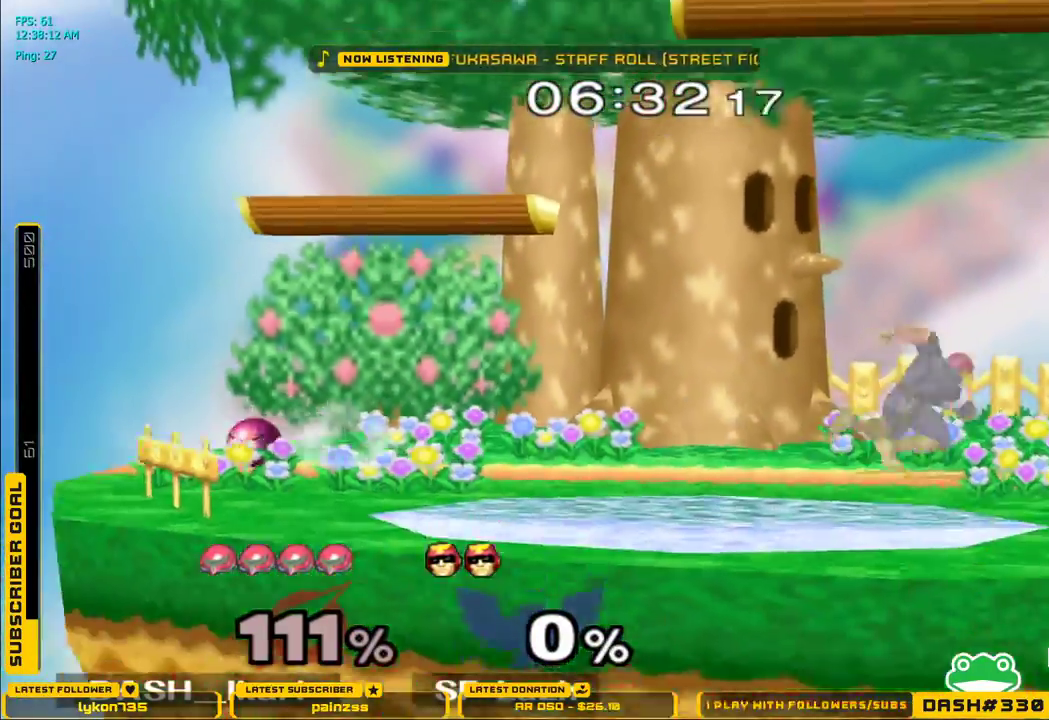
{"dt_ms": 500, "buttons": [], "left_stick": "center", "right_stick": "center", "events": [[33, "X", "down"], [50, "X", "up"], [167, "left_stick", "center"]]}
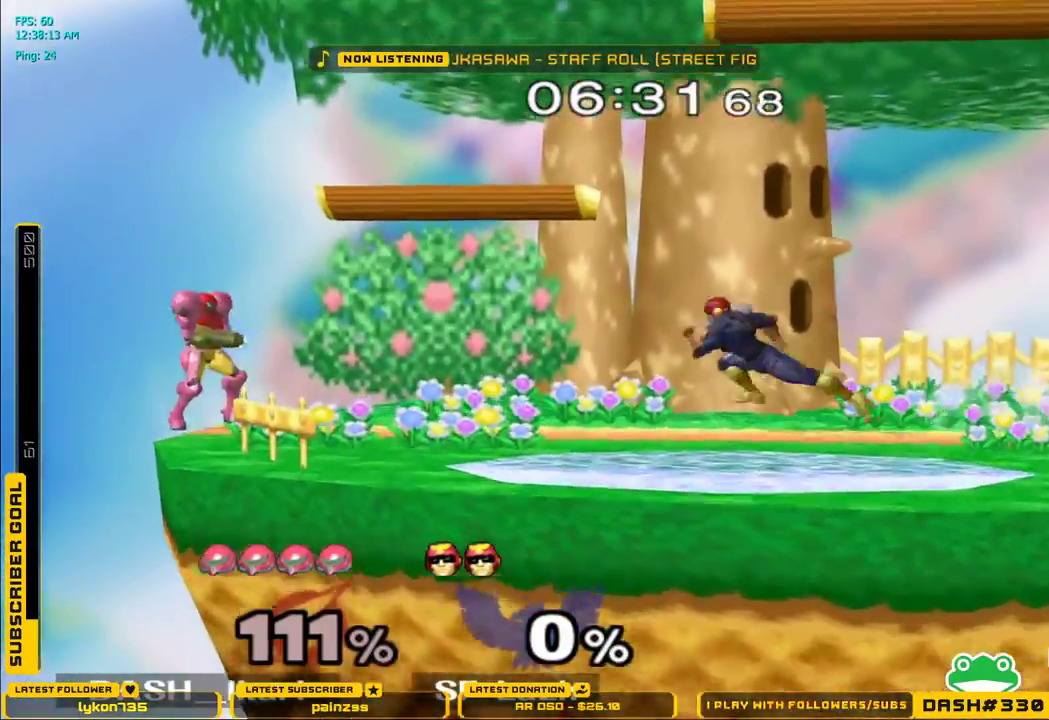
{"dt_ms": 500, "buttons": ["A"], "left_stick": "right", "right_stick": "center"}
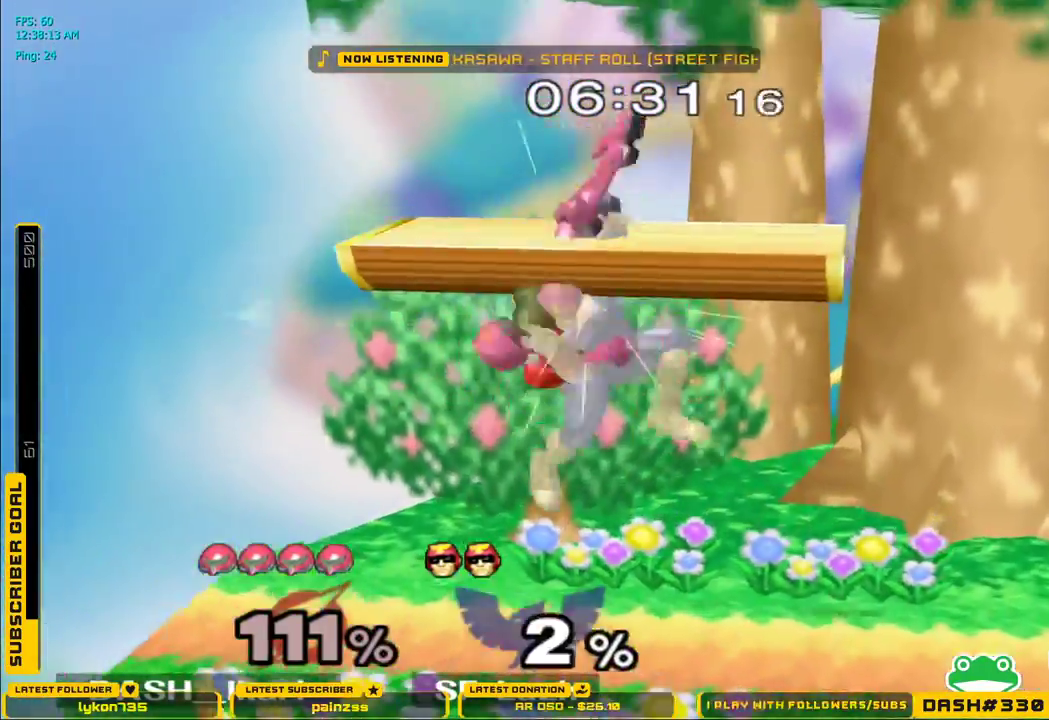
{"dt_ms": 500, "buttons": [], "left_stick": "down-left", "right_stick": "center", "events": [[67, "A", "up"], [100, "A", "down"], [150, "A", "up"], [200, "A", "down"], [250, "A", "up"], [317, "left_stick", "center"], [500, "left_stick", "down-left"]]}
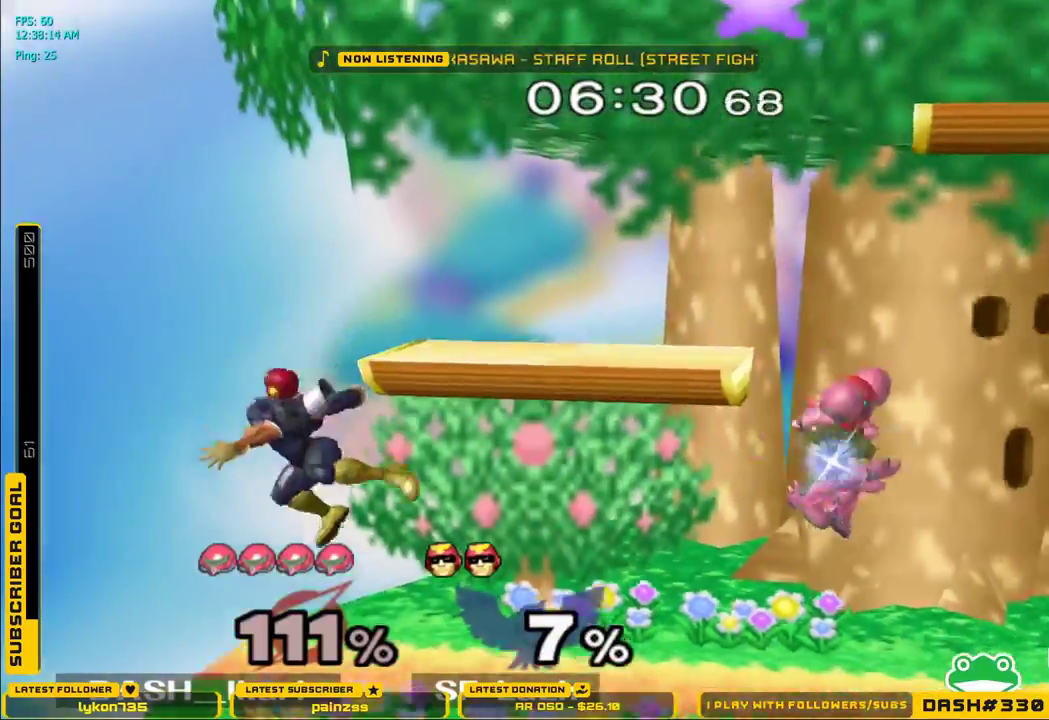
{"dt_ms": 500, "buttons": [], "left_stick": "left", "right_stick": "down", "events": [[17, "left_stick", "left"], [83, "X", "down"], [167, "X", "up"], [250, "right_stick", "down"], [300, "A", "down"], [350, "A", "up"]]}
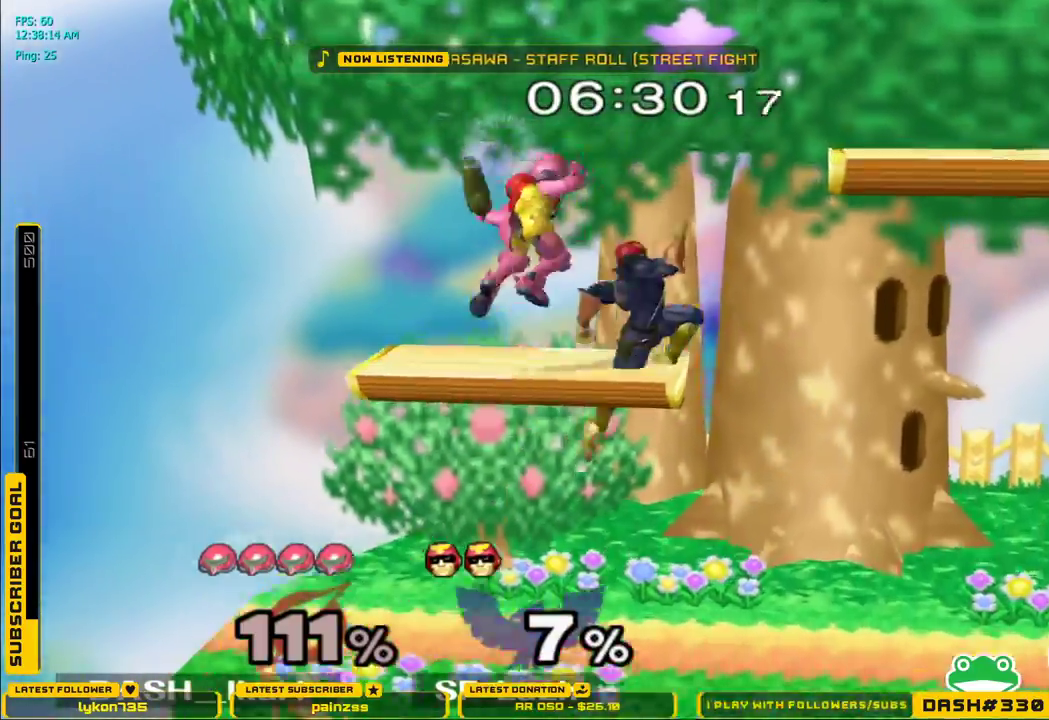
{"dt_ms": 500, "buttons": ["B"], "left_stick": "right", "right_stick": "center", "events": [[50, "left_stick", "down"], [50, "right_stick", "center"], [83, "L1", "down"], [183, "left_stick", "left"], [217, "L1", "up"], [233, "left_stick", "center"], [300, "left_stick", "down"], [367, "left_stick", "center"], [417, "left_stick", "right"], [433, "B", "down"]]}
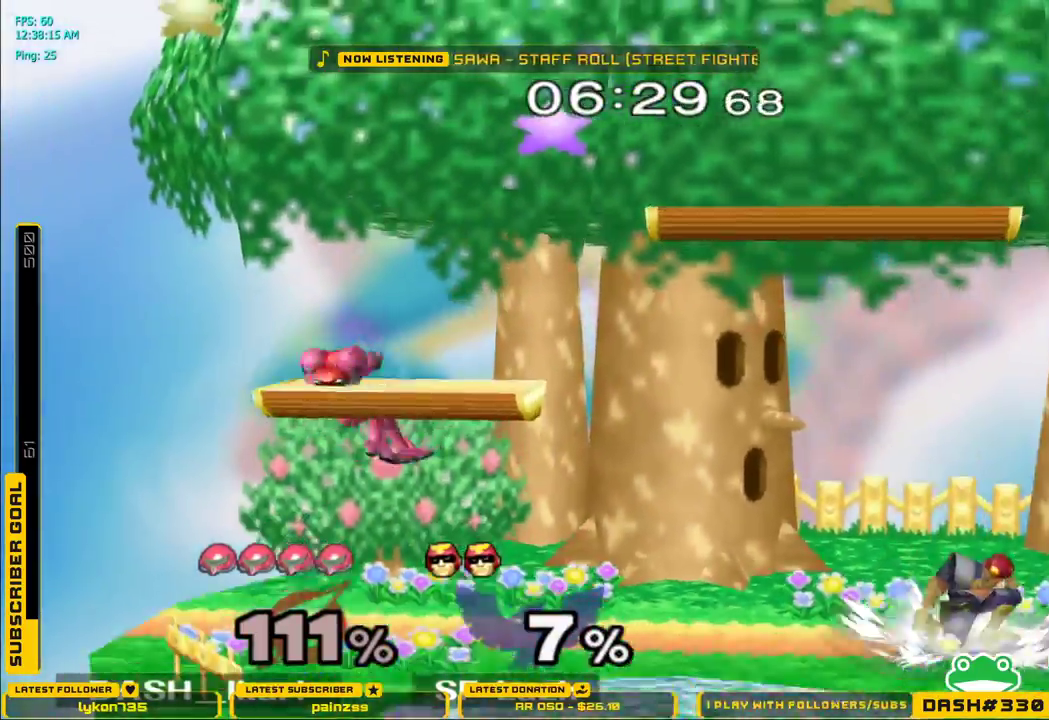
{"dt_ms": 500, "buttons": [], "left_stick": "left", "right_stick": "center", "events": [[33, "B", "up"], [67, "left_stick", "center"], [367, "left_stick", "down"], [383, "B", "down"], [450, "B", "up"], [500, "left_stick", "left"]]}
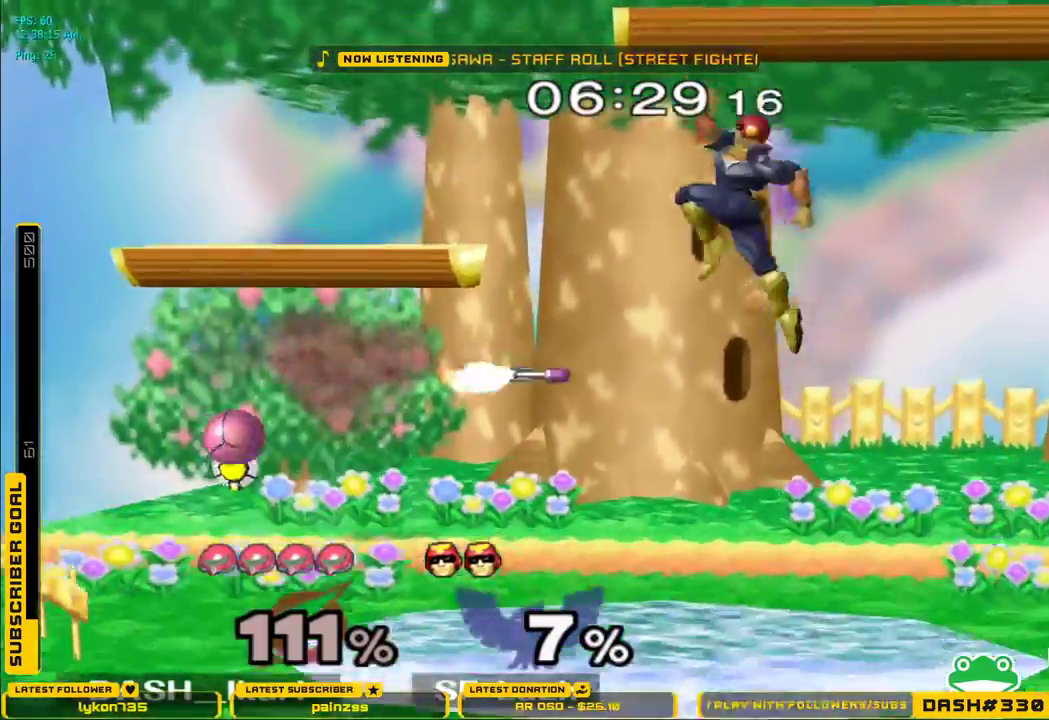
{"dt_ms": 500, "buttons": [], "left_stick": "left", "right_stick": "center", "events": [[183, "left_stick", "center"], [233, "left_stick", "up-left"], [367, "left_stick", "right"], [383, "B", "down"], [467, "B", "up"], [500, "left_stick", "left"]]}
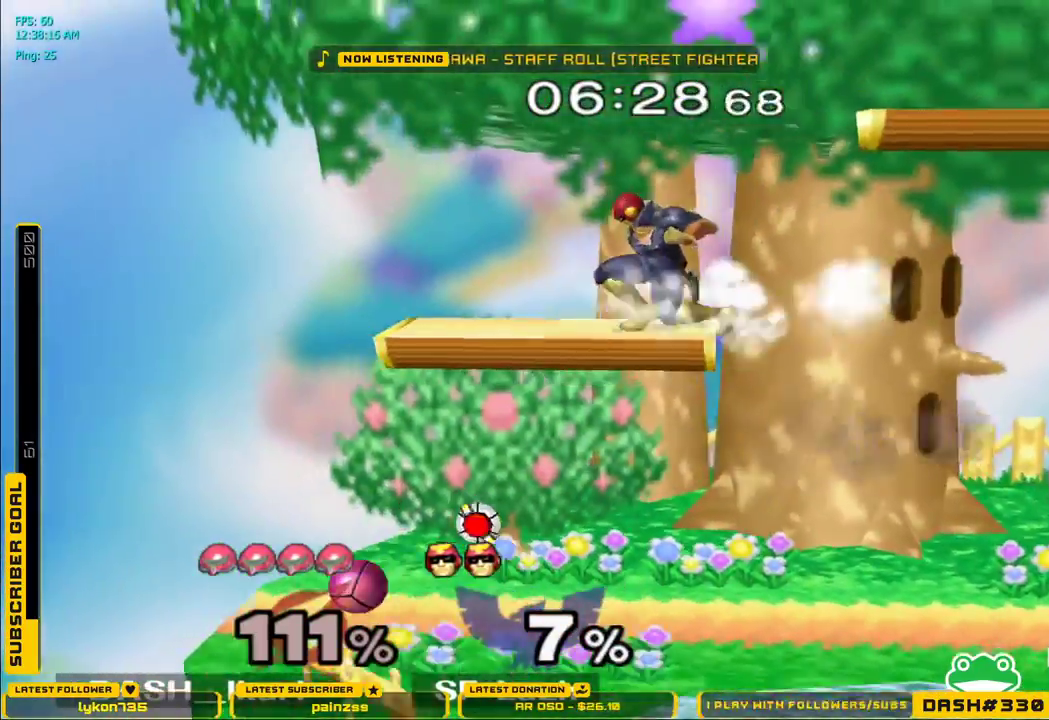
{"dt_ms": 500, "buttons": [], "left_stick": "right", "right_stick": "center", "events": [[83, "left_stick", "right"], [133, "left_stick", "center"], [300, "left_stick", "right"], [367, "X", "down"], [383, "X", "up"], [417, "right_stick", "up"], [500, "right_stick", "center"]]}
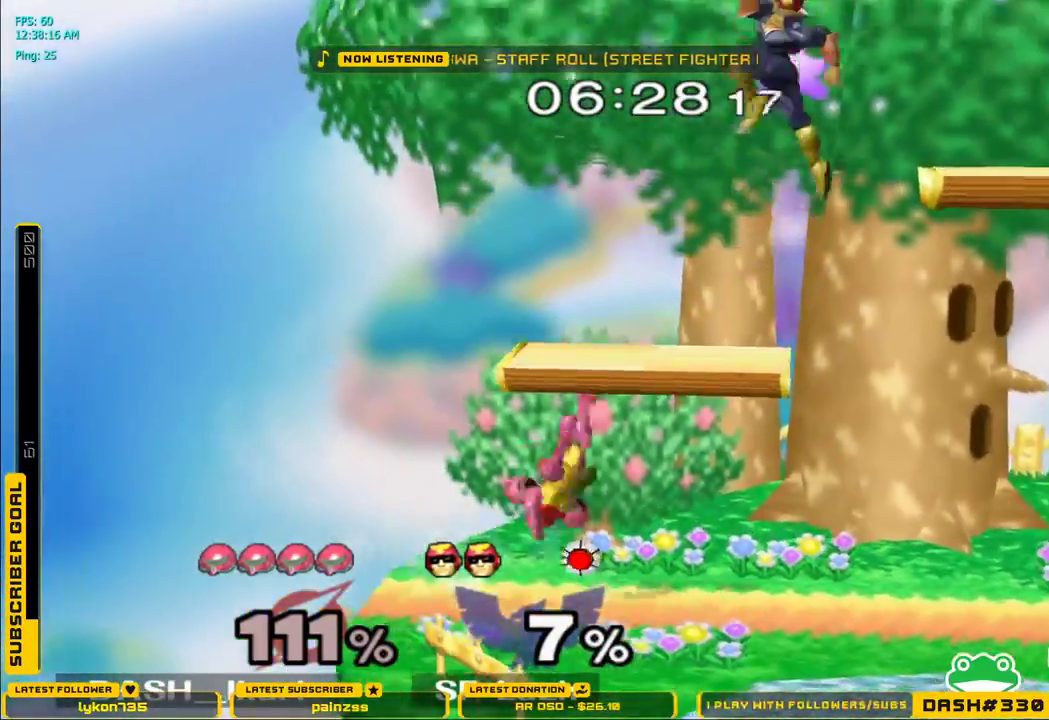
{"dt_ms": 500, "buttons": [], "left_stick": "left", "right_stick": "center", "events": [[50, "B", "down"], [83, "B", "up"], [267, "left_stick", "up"], [350, "left_stick", "down"], [500, "left_stick", "left"]]}
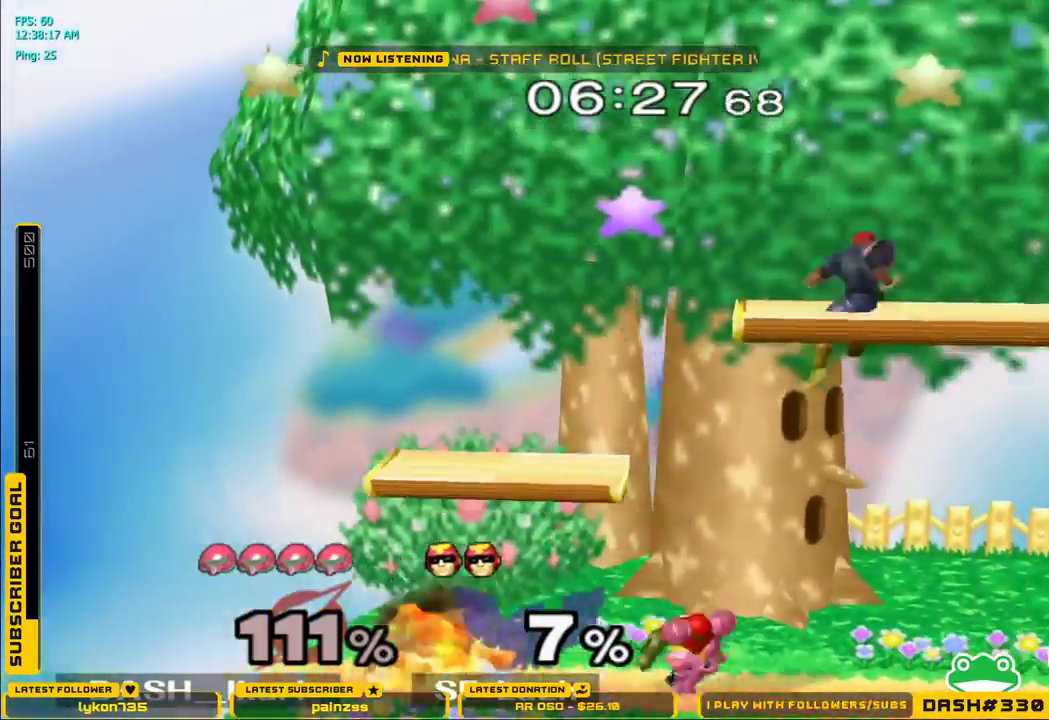
{"dt_ms": 500, "buttons": ["A"], "left_stick": "center", "right_stick": "center", "events": [[33, "L1", "down"], [167, "L1", "up"], [200, "left_stick", "center"], [250, "X", "down"], [267, "left_stick", "down-right"], [283, "X", "up"], [300, "L1", "down"], [400, "L1", "up"], [417, "left_stick", "center"], [483, "A", "down"]]}
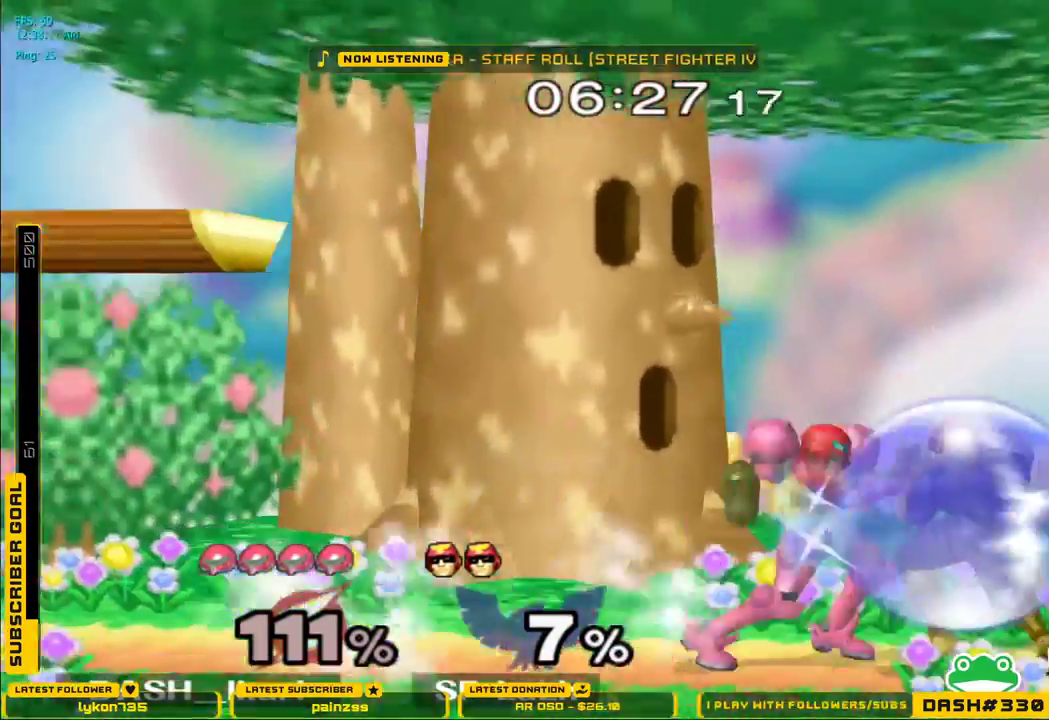
{"dt_ms": 500, "buttons": [], "left_stick": "center", "right_stick": "center", "events": [[67, "A", "up"], [267, "left_stick", "down"], [350, "left_stick", "center"], [367, "A", "down"], [433, "A", "up"]]}
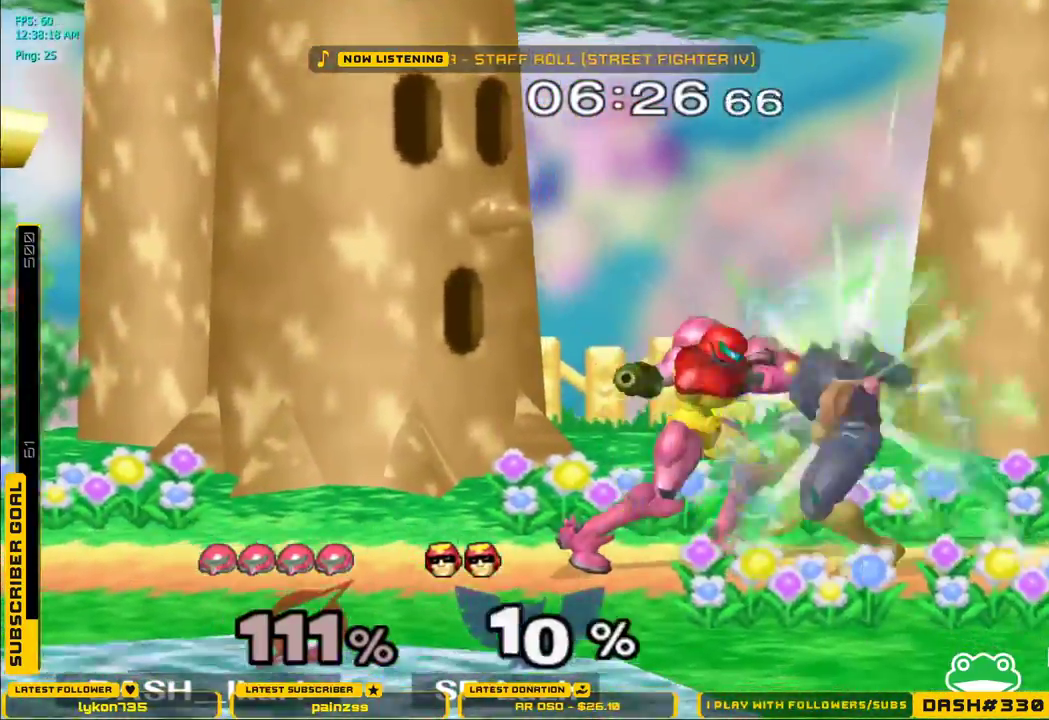
{"dt_ms": 1000, "buttons": ["B"], "left_stick": "left", "right_stick": "right"}
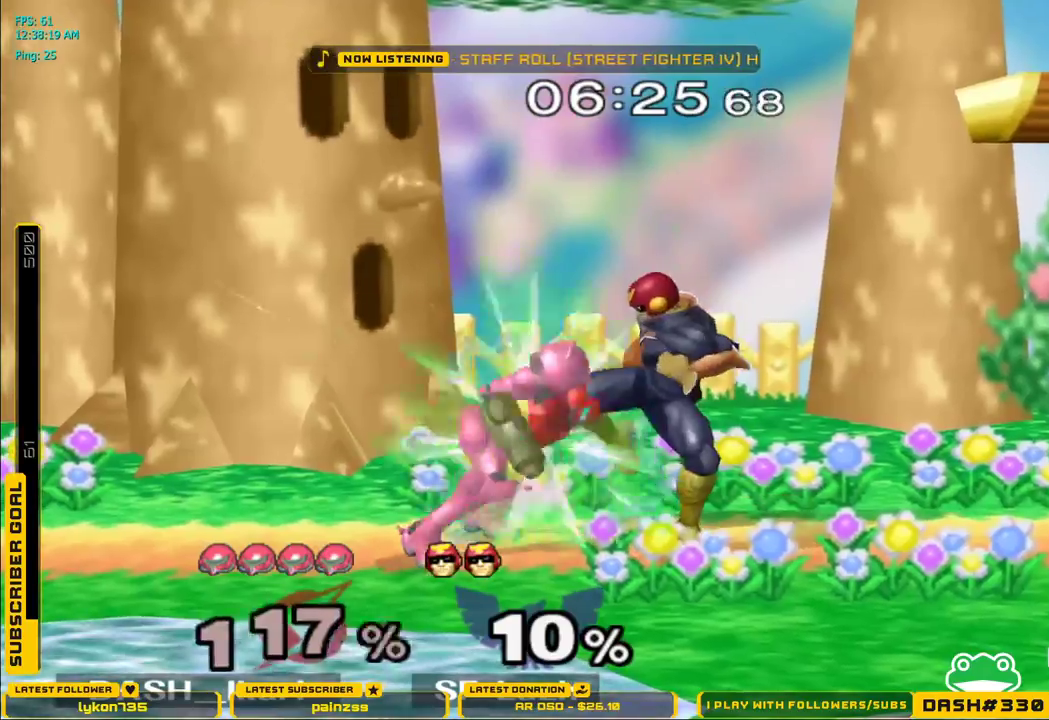
{"dt_ms": 500, "buttons": ["A", "X", "L1"], "left_stick": "left", "right_stick": "center", "events": [[17, "L1", "down"], [50, "X", "down"], [67, "A", "down"], [83, "B", "up"], [100, "right_stick", "center"], [117, "L1", "up"], [150, "B", "down"], [167, "L1", "down"], [183, "A", "up"], [183, "X", "up"], [233, "X", "down"], [250, "A", "down"], [267, "B", "up"], [283, "L1", "up"], [350, "B", "down"], [350, "L1", "down"], [350, "right_stick", "right"], [417, "L1", "up"], [417, "right_stick", "down-left"], [467, "B", "up"], [467, "right_stick", "center"], [483, "L1", "down"]]}
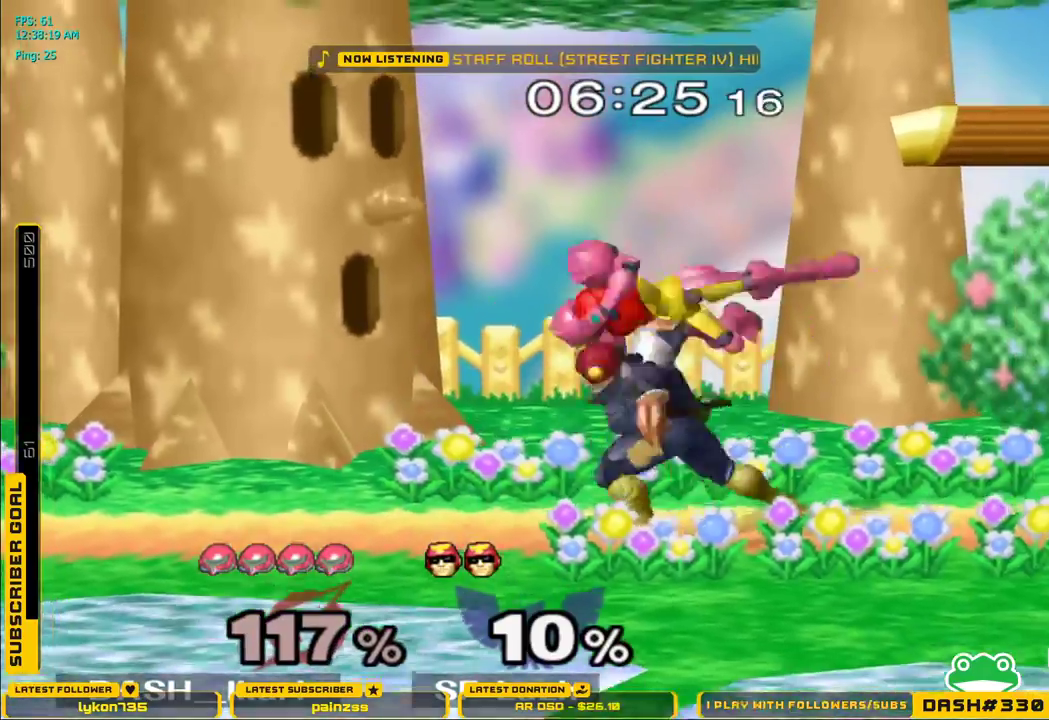
{"dt_ms": 500, "buttons": ["X", "L1"], "left_stick": "left", "right_stick": "center", "events": [[67, "B", "down"], [67, "right_stick", "left"], [83, "L1", "up"], [150, "B", "up"], [150, "right_stick", "center"], [167, "L1", "down"], [217, "right_stick", "left"], [417, "A", "up"], [433, "right_stick", "center"]]}
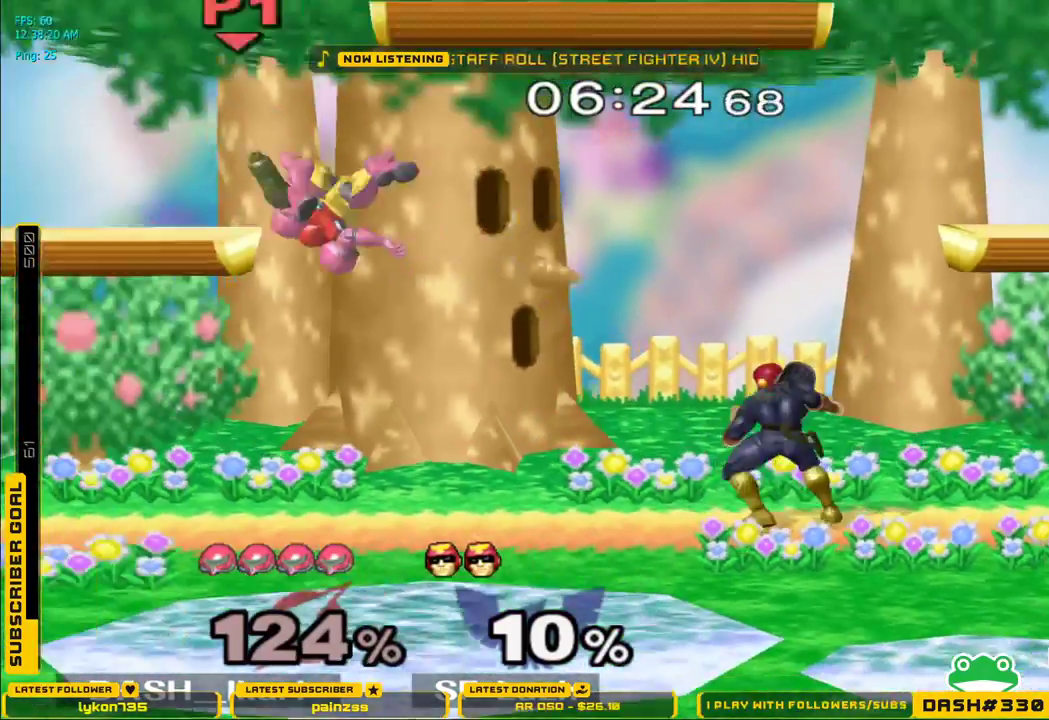
{"dt_ms": 500, "buttons": ["B"], "left_stick": "down-left", "right_stick": "center"}
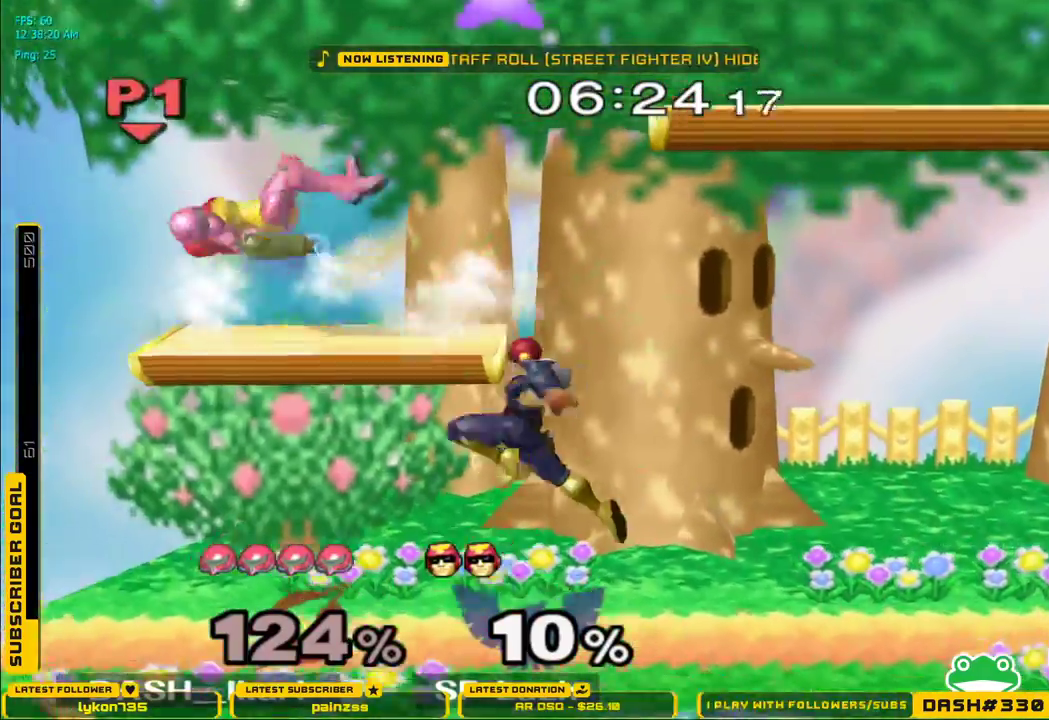
{"dt_ms": 500, "buttons": [], "left_stick": "right", "right_stick": "center", "events": [[33, "B", "up"], [150, "left_stick", "right"]]}
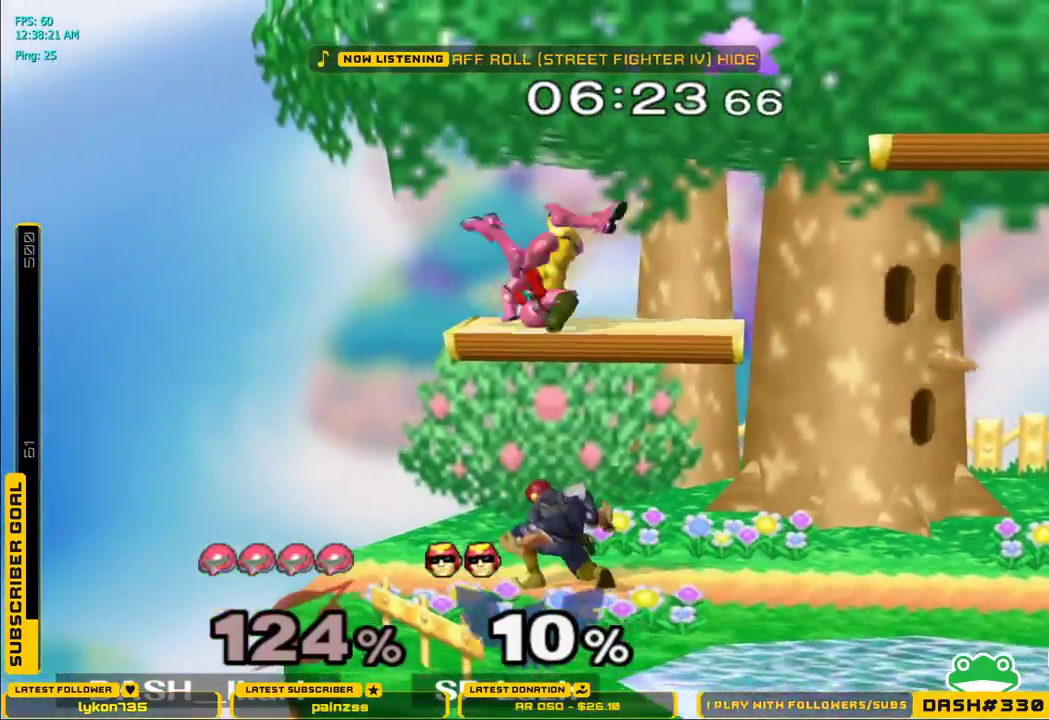
{"dt_ms": 500, "buttons": ["L1"], "left_stick": "up-right", "right_stick": "center", "events": [[117, "B", "down"], [133, "B", "up"], [267, "L1", "down"], [267, "left_stick", "up-right"]]}
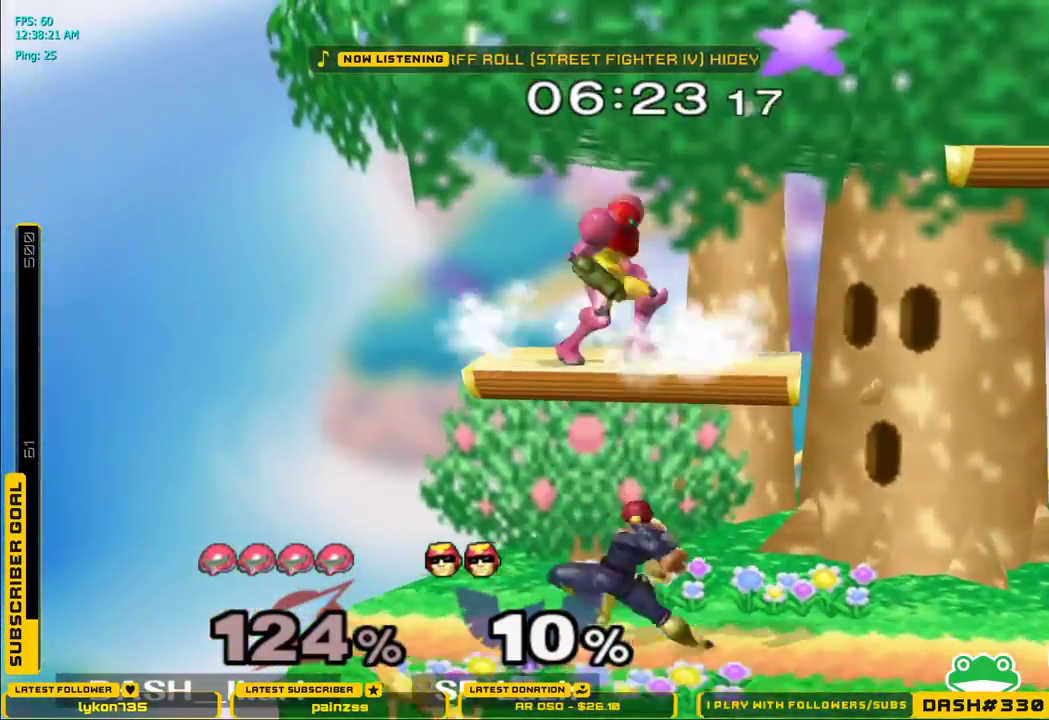
{"dt_ms": 500, "buttons": [], "left_stick": "left", "right_stick": "center", "events": [[133, "L1", "up"], [133, "left_stick", "down"], [233, "right_stick", "right"], [333, "left_stick", "left"], [467, "right_stick", "center"]]}
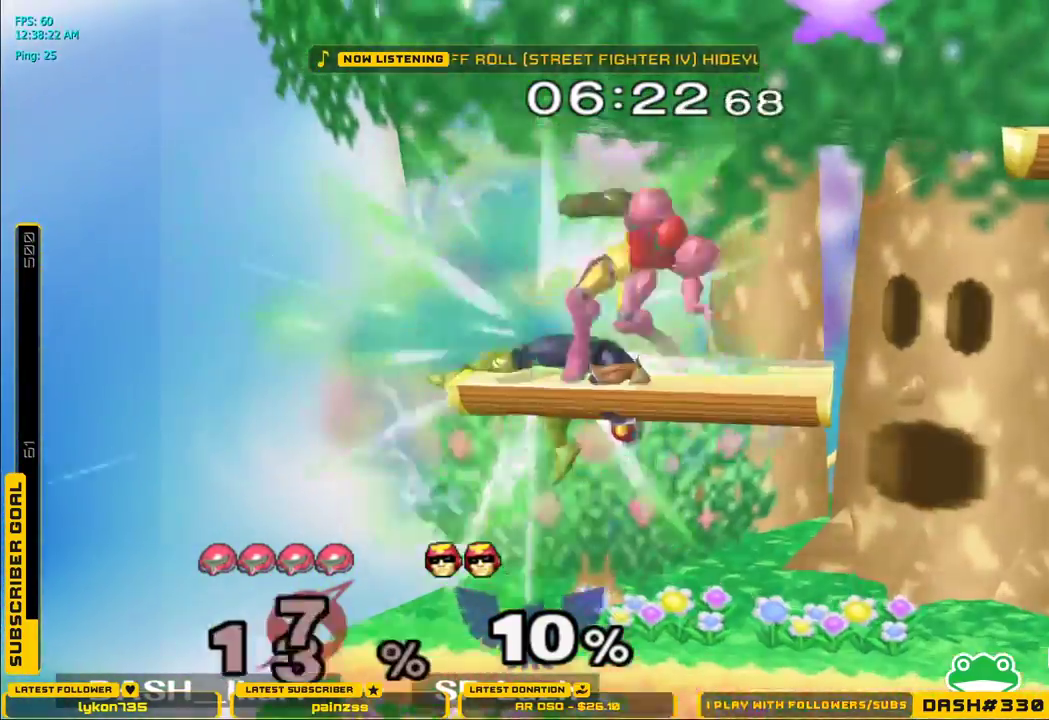
{"dt_ms": 500, "buttons": [], "left_stick": "center", "right_stick": "center", "events": [[33, "L1", "down"], [283, "L1", "up"], [350, "left_stick", "center"]]}
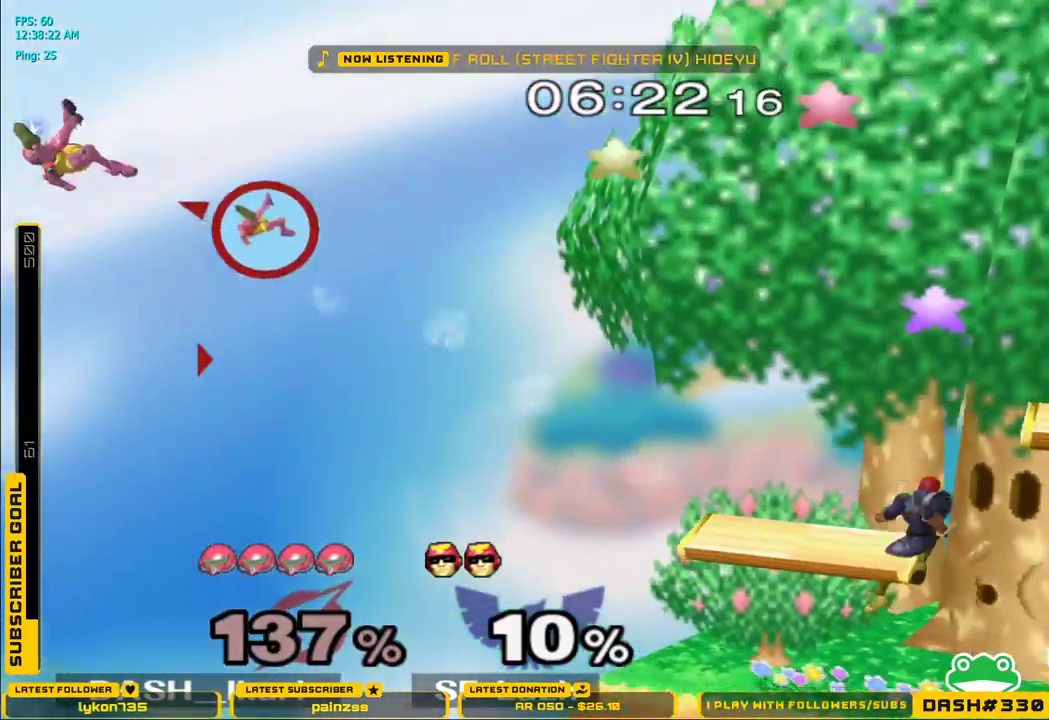
{"dt_ms": 500, "buttons": ["B"], "left_stick": "down", "right_stick": "center", "events": [[17, "left_stick", "down"], [167, "B", "down"], [233, "B", "up"], [300, "B", "down"], [350, "B", "up"], [400, "B", "down"], [433, "B", "up"], [483, "B", "down"]]}
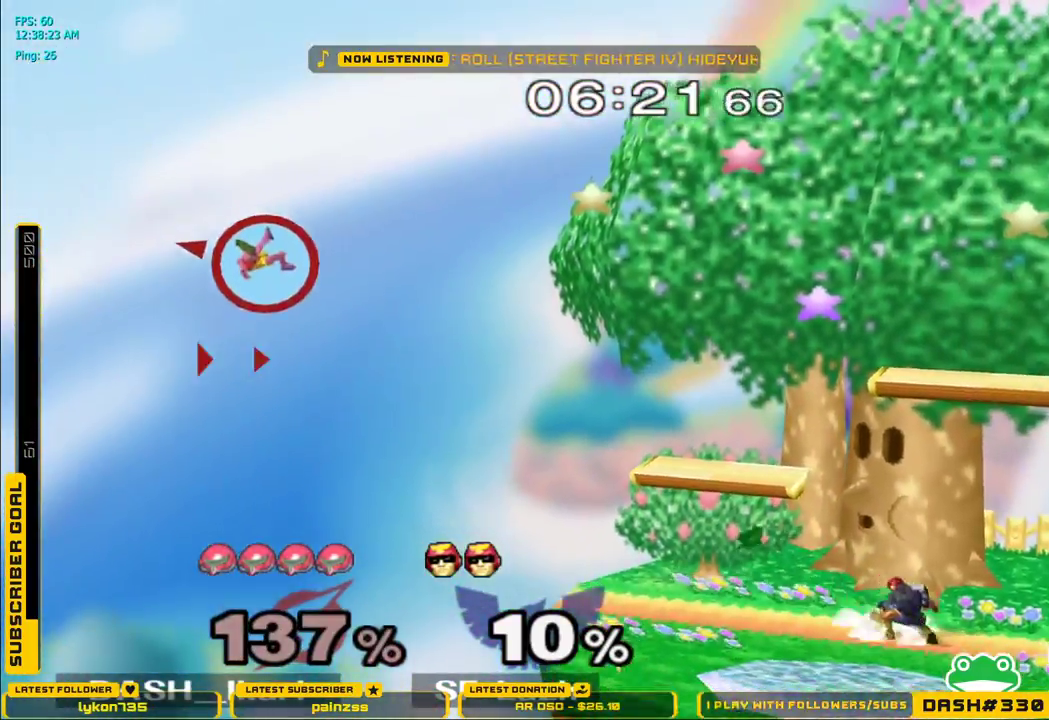
{"dt_ms": 500, "buttons": [], "left_stick": "right", "right_stick": "center", "events": [[50, "B", "up"], [67, "B", "down"], [133, "B", "up"], [150, "B", "down"], [200, "left_stick", "right"], [250, "B", "up"], [433, "B", "down"], [450, "B", "up"]]}
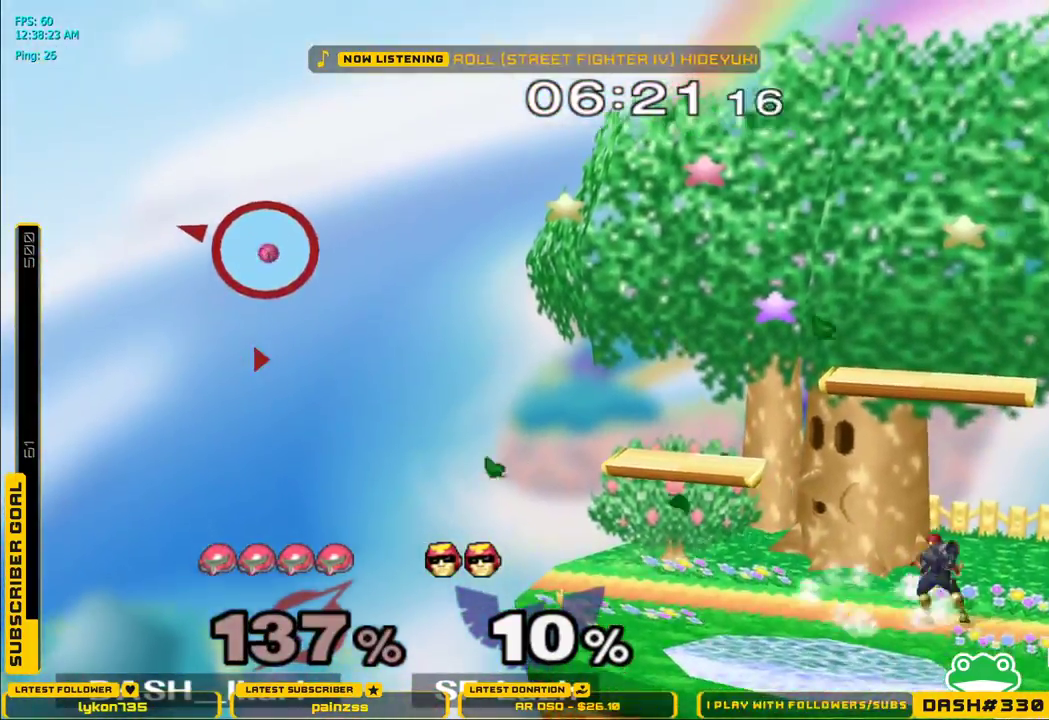
{"dt_ms": 500, "buttons": [], "left_stick": "right", "right_stick": "center", "events": []}
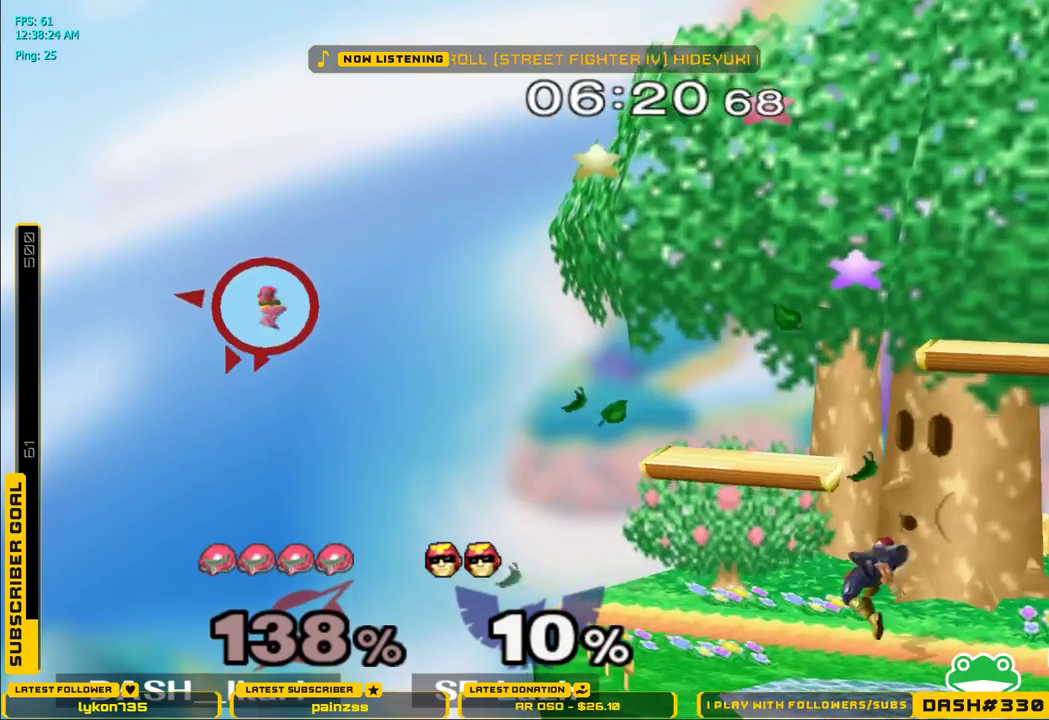
{"dt_ms": 500, "buttons": [], "left_stick": "down", "right_stick": "center", "events": [[300, "left_stick", "down"], [317, "B", "down"], [367, "B", "up"], [400, "B", "down"], [417, "B", "up"], [433, "B", "down"], [500, "B", "up"]]}
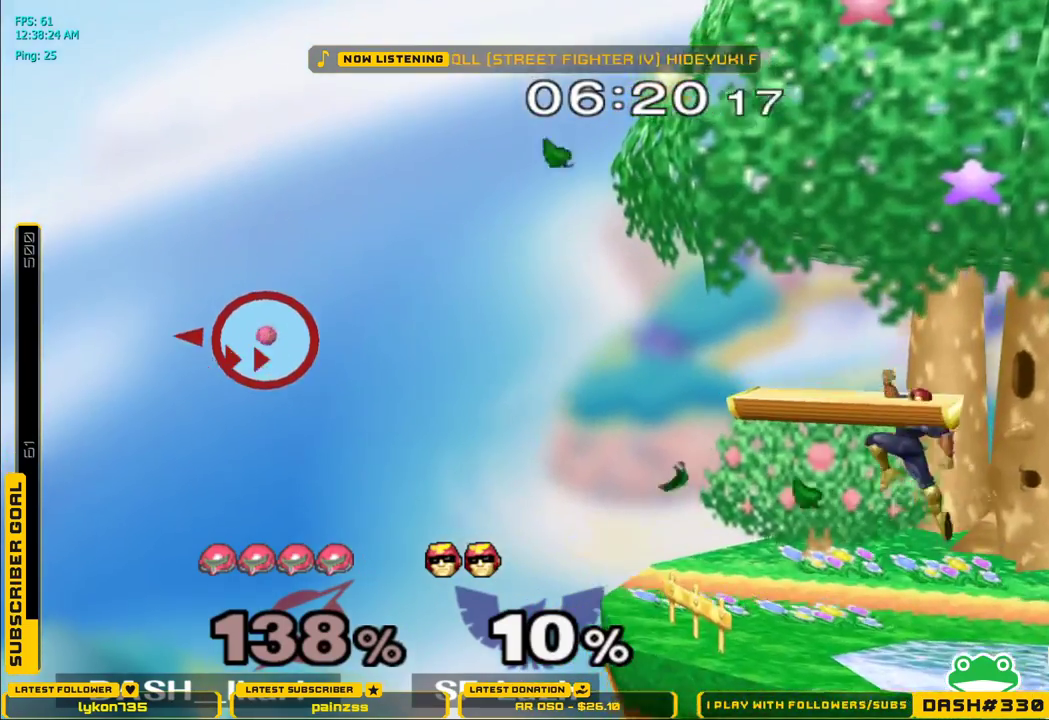
{"dt_ms": 500, "buttons": [], "left_stick": "down", "right_stick": "center", "events": [[17, "B", "down"], [67, "B", "up"], [117, "B", "down"], [183, "B", "up"], [233, "B", "down"], [267, "B", "up"], [333, "B", "down"], [450, "B", "up"]]}